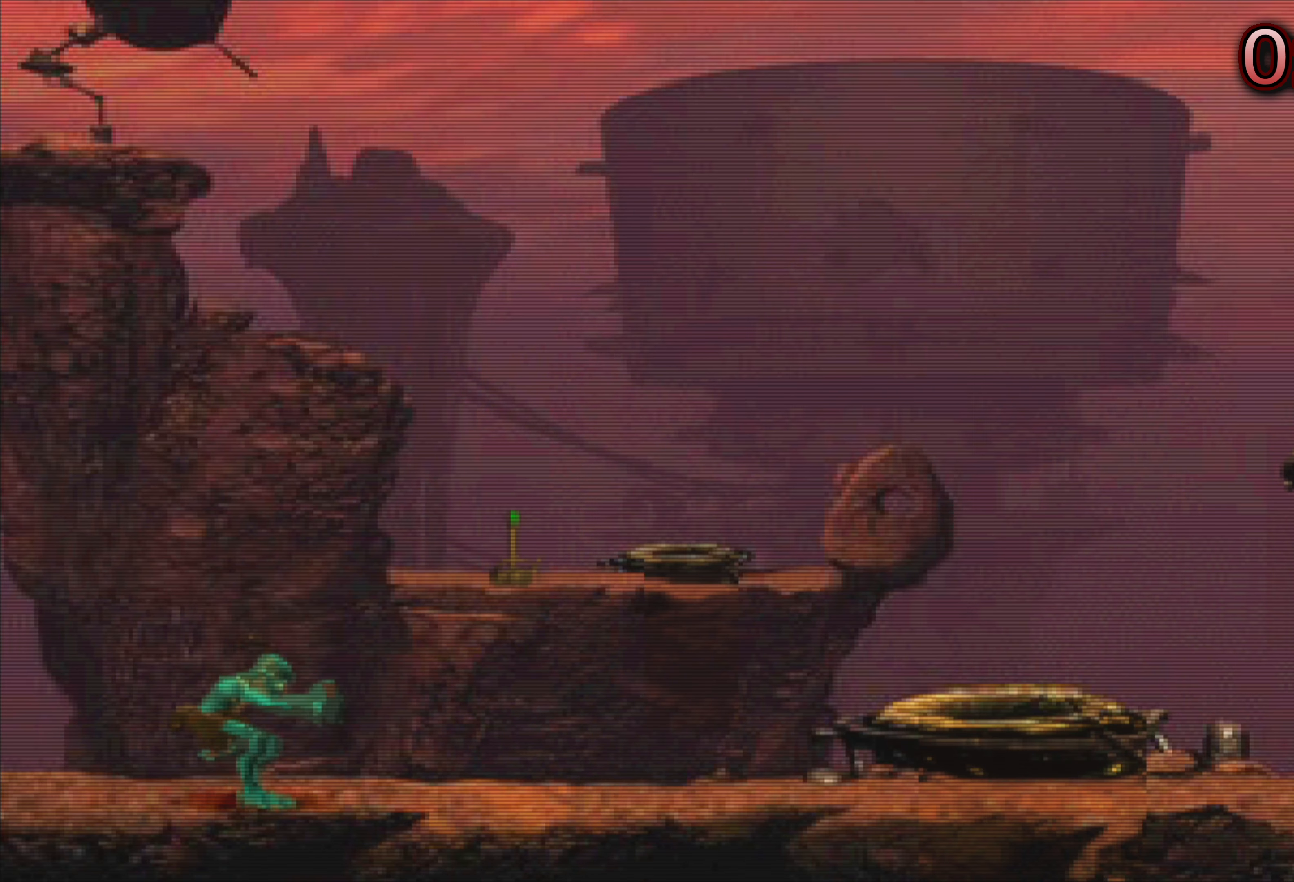
Gameplay with a controller (PlayStation layout); each line is a JSON object with the inputs held at the frame after it. "events" lists button and stick changes between this image and that frame as [ms after this image, input, new state], when the widget could be followed in between. Not read: L3 R3 right_stick.
{"buttons": [], "left_stick": "center", "events": []}
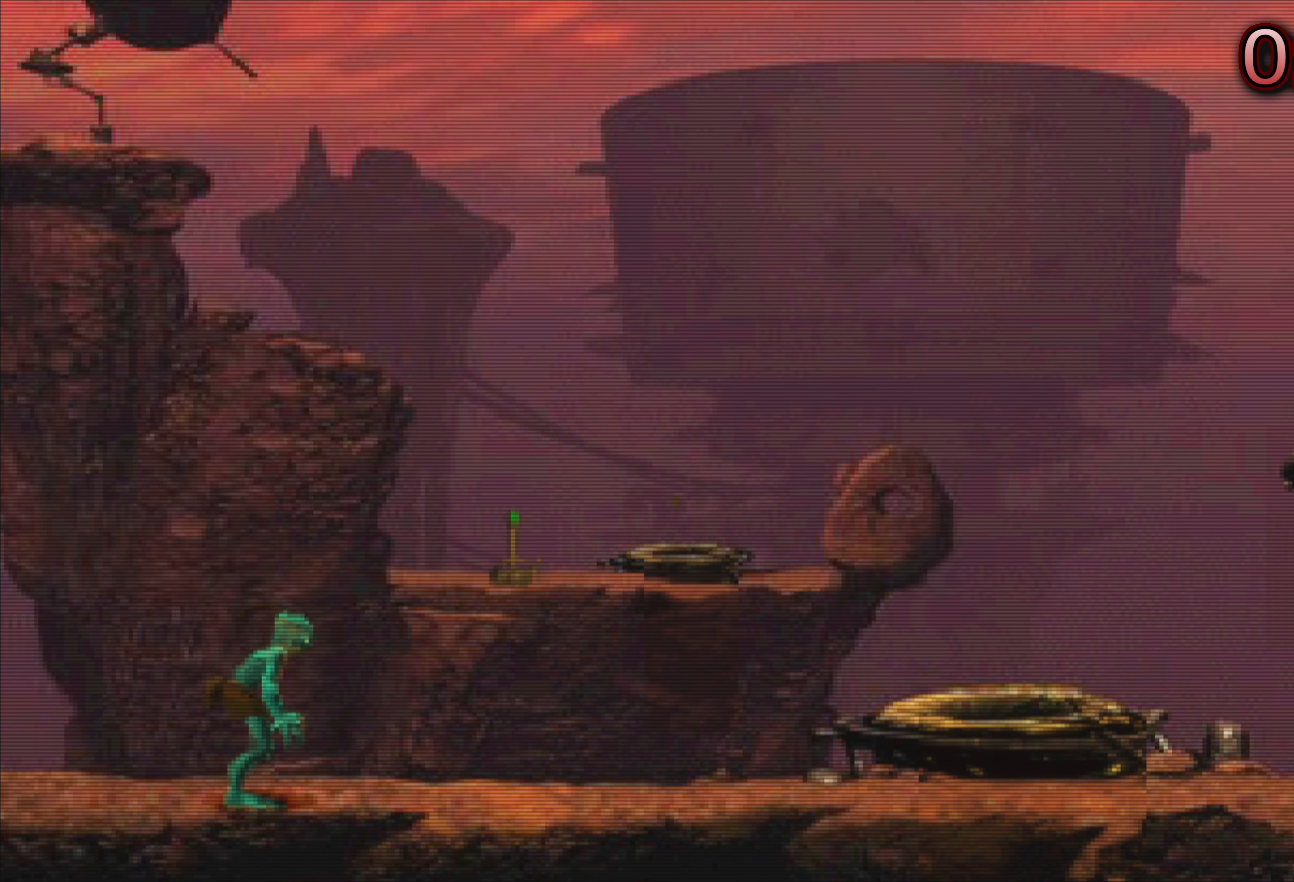
{"buttons": [], "left_stick": "up-left", "events": [[133, "left_stick", "up-left"]]}
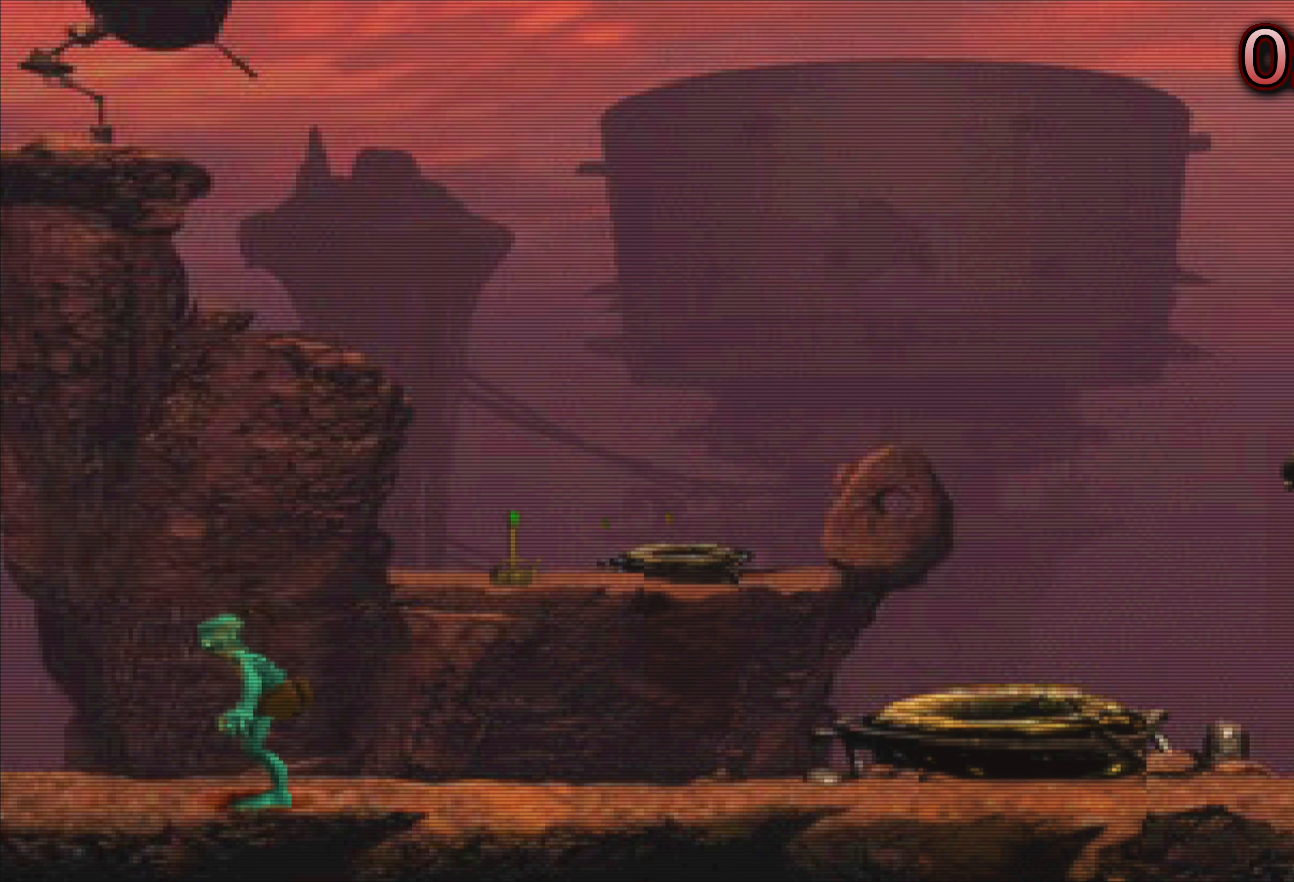
{"buttons": [], "left_stick": "up-left", "events": []}
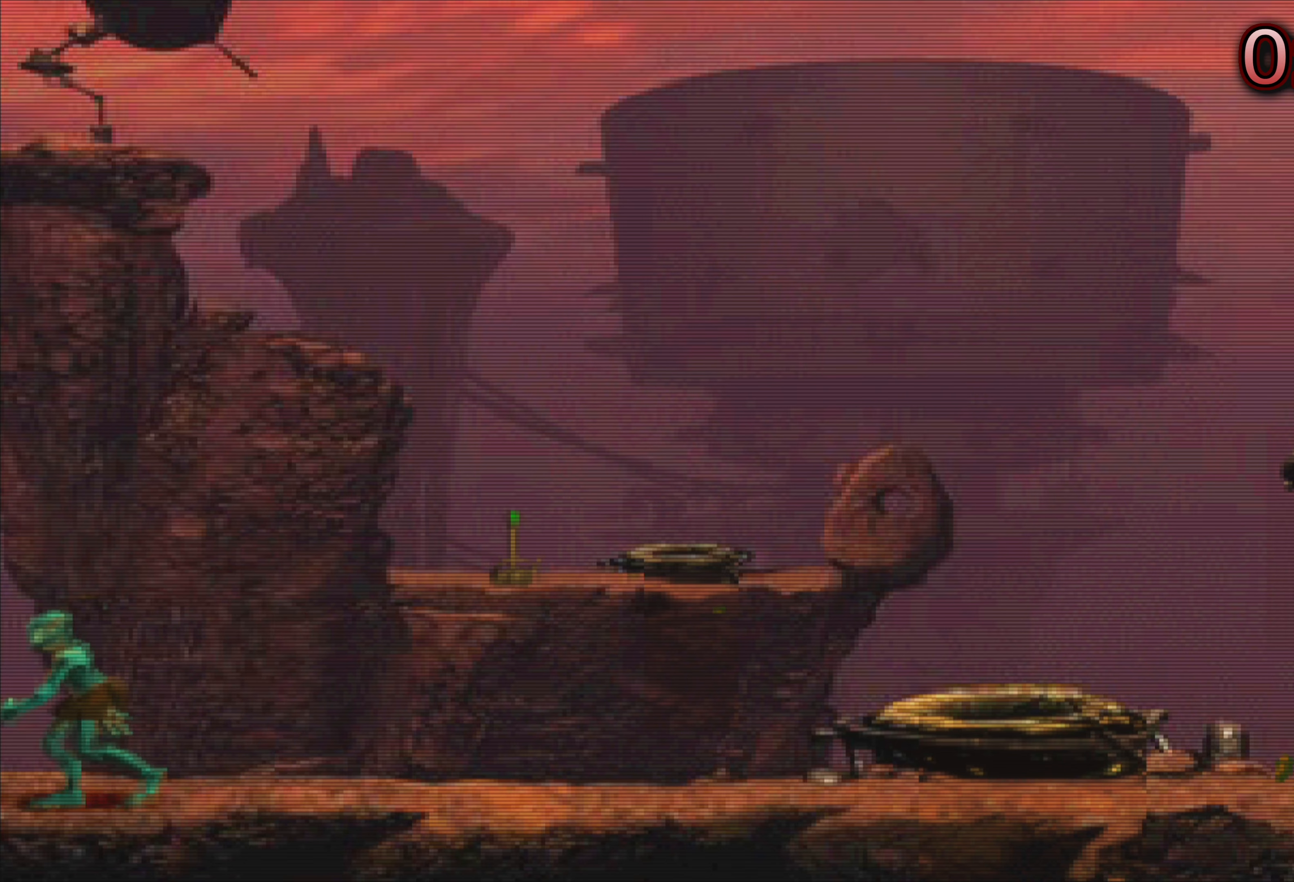
{"buttons": [], "left_stick": "center", "events": [[250, "left_stick", "center"]]}
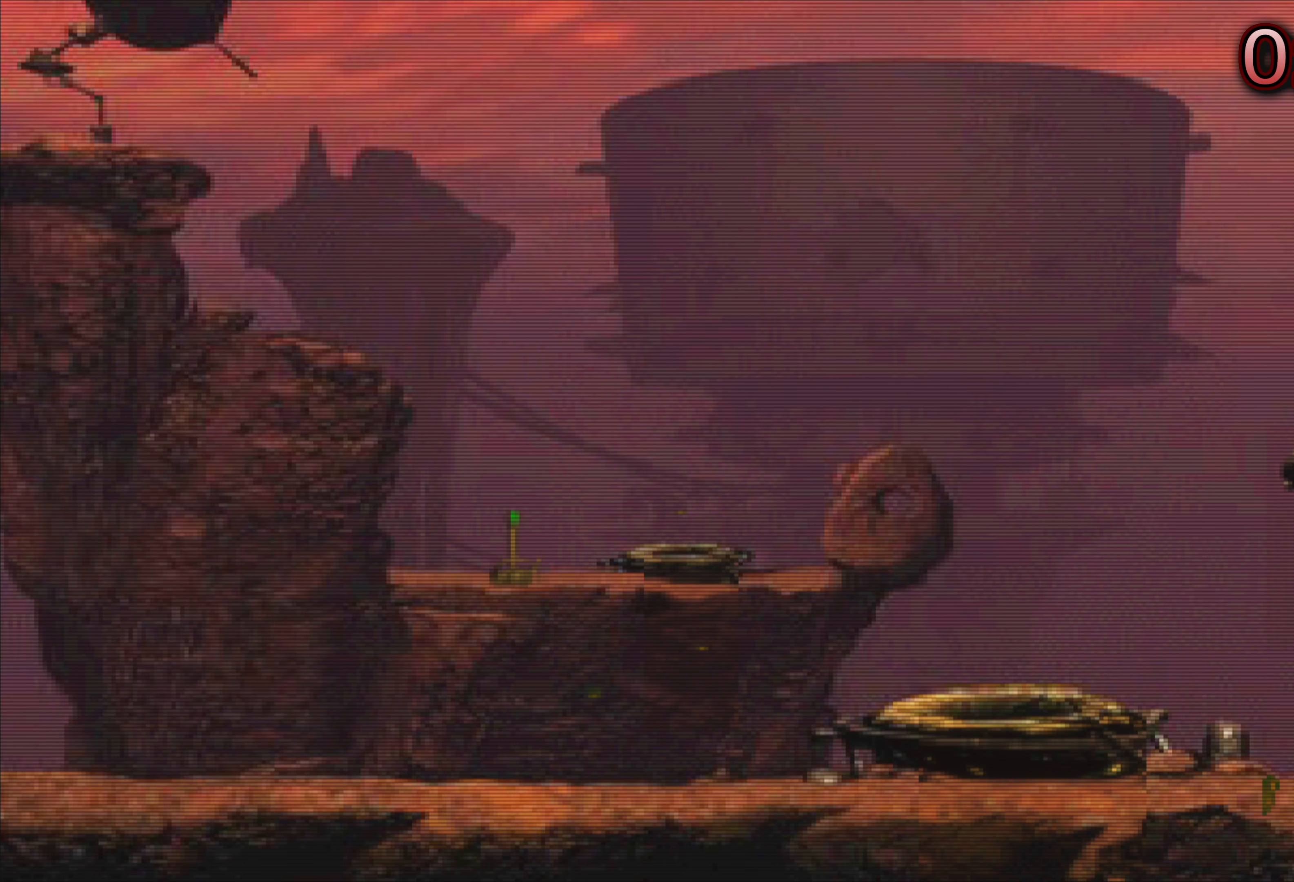
{"buttons": [], "left_stick": "center", "events": []}
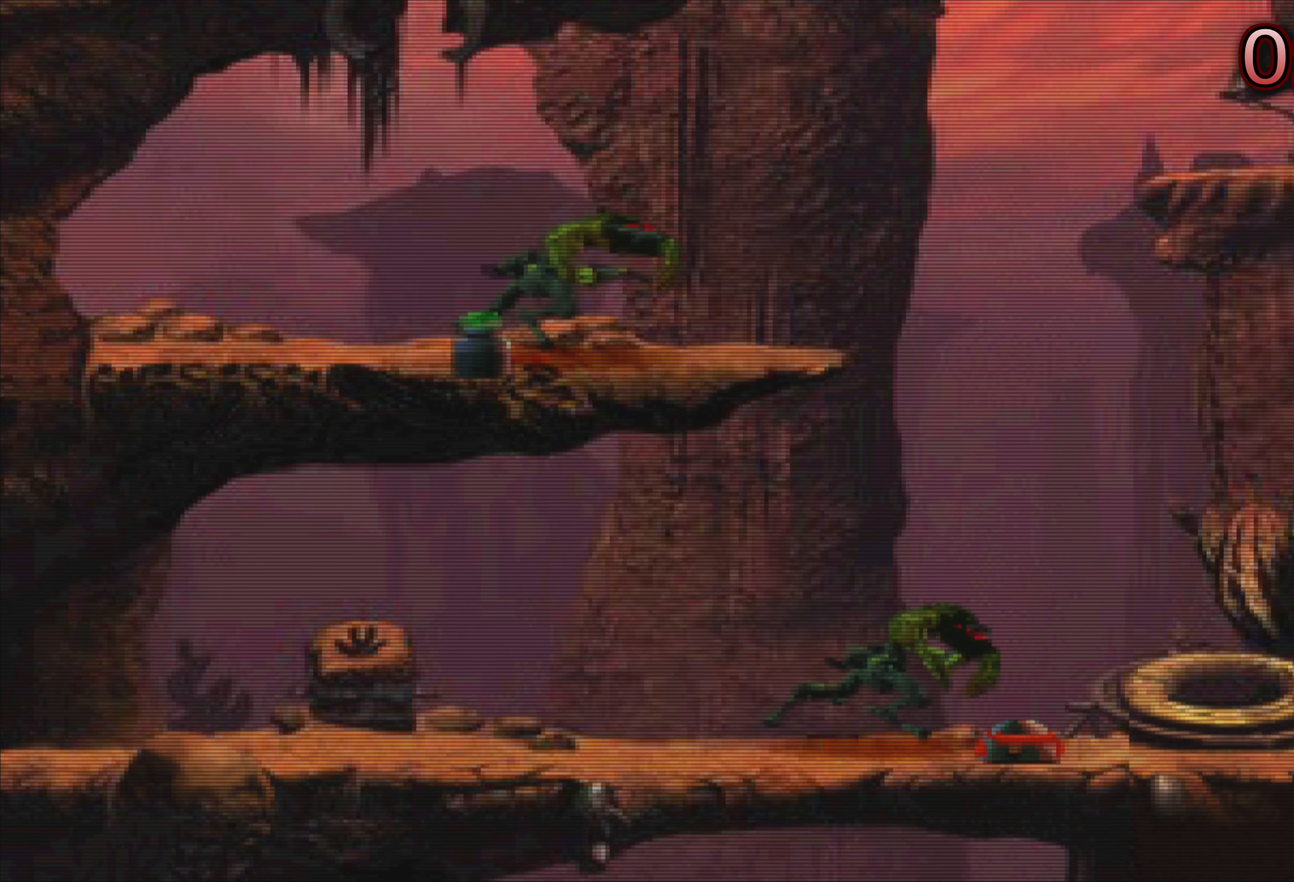
{"buttons": [], "left_stick": "right", "events": [[384, "left_stick", "right"]]}
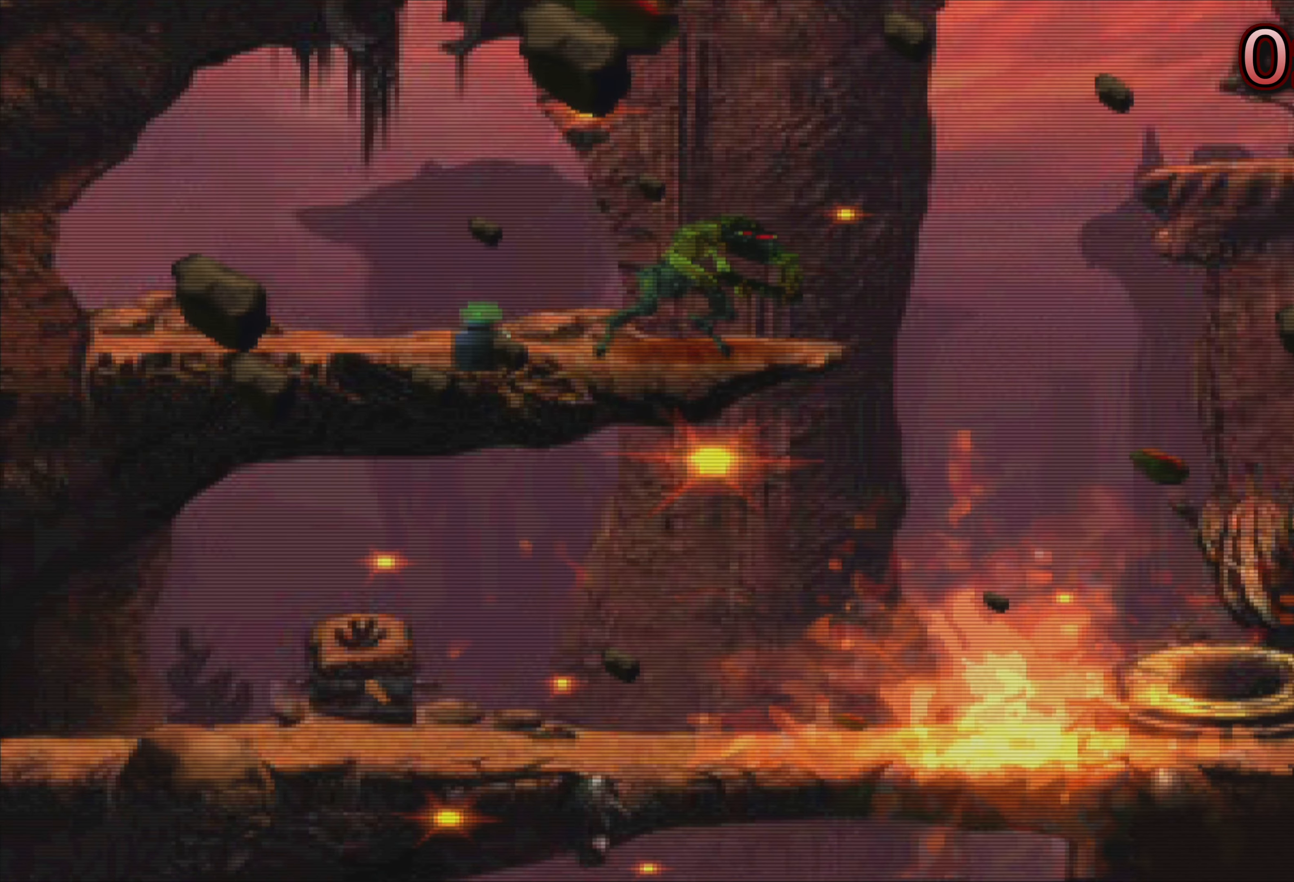
{"buttons": [], "left_stick": "center", "events": [[484, "left_stick", "center"]]}
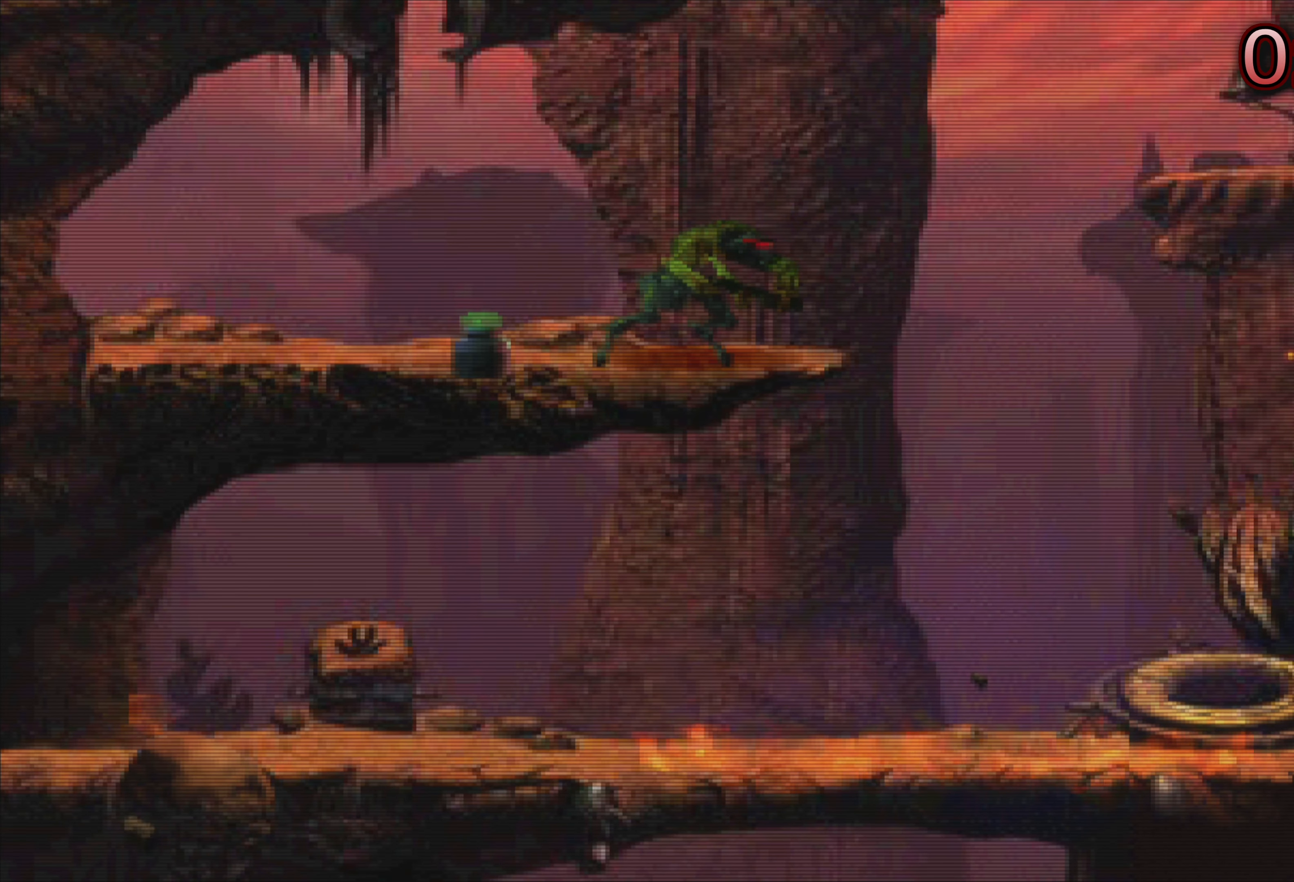
{"buttons": [], "left_stick": "center", "events": []}
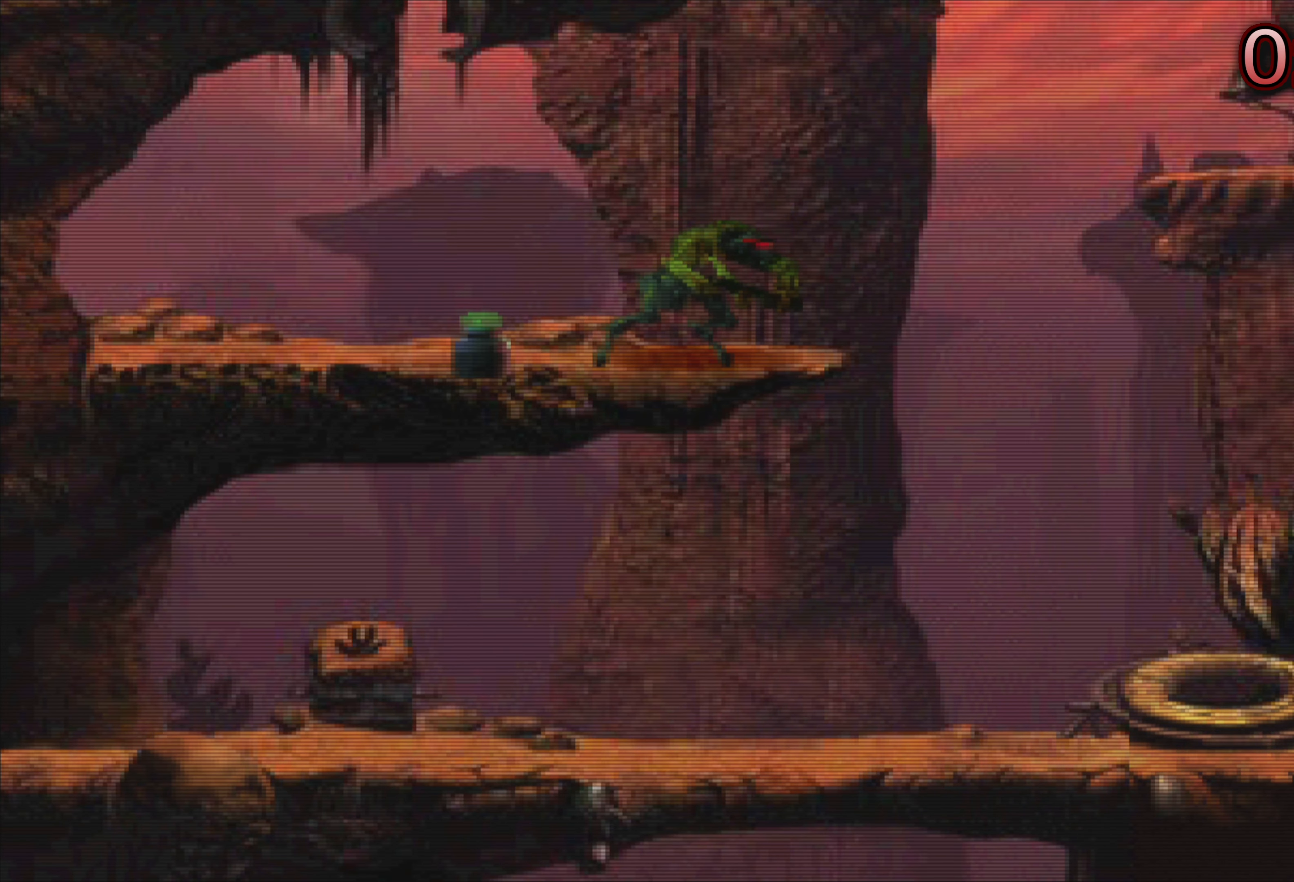
{"buttons": [], "left_stick": "left", "events": [[284, "left_stick", "left"]]}
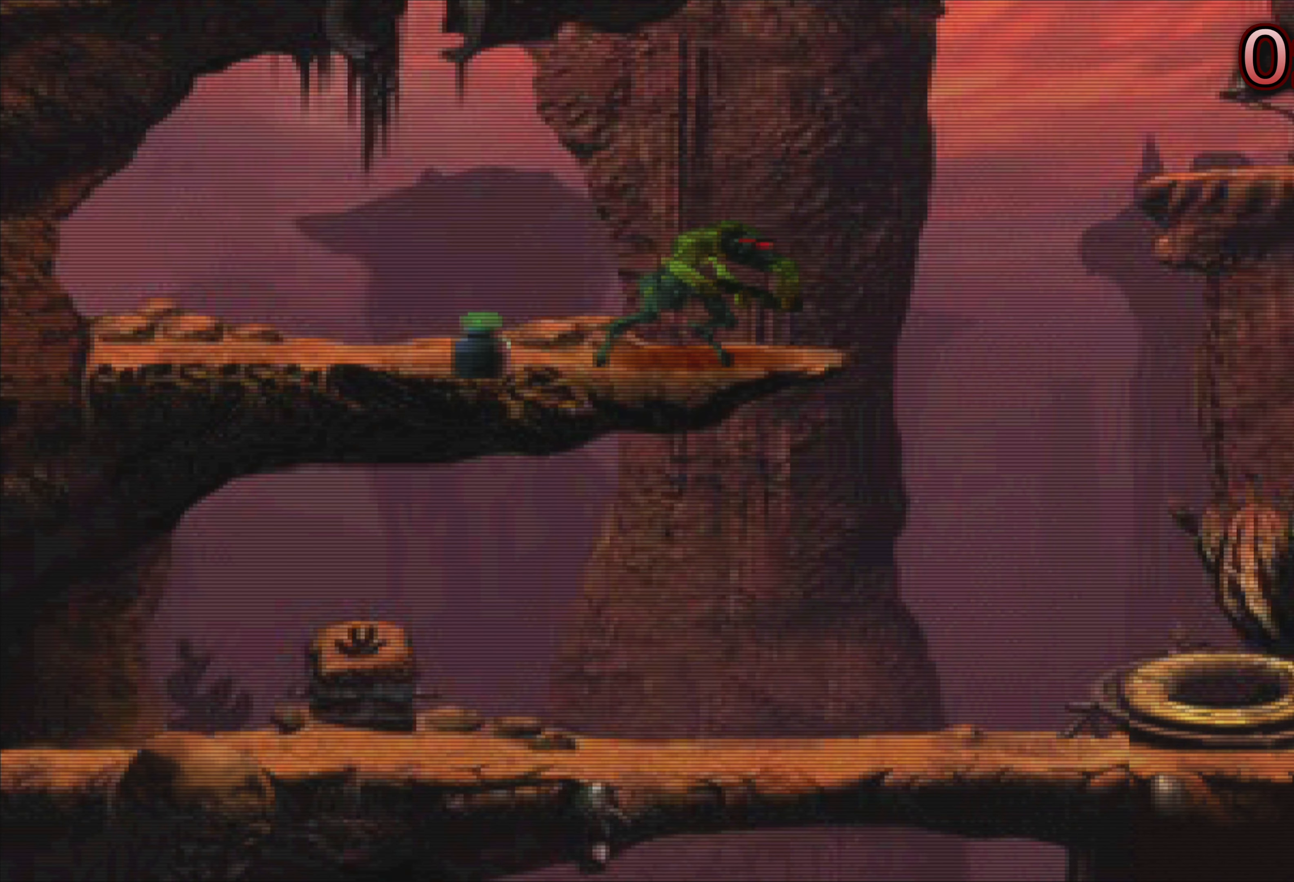
{"buttons": [], "left_stick": "center", "events": [[184, "left_stick", "center"]]}
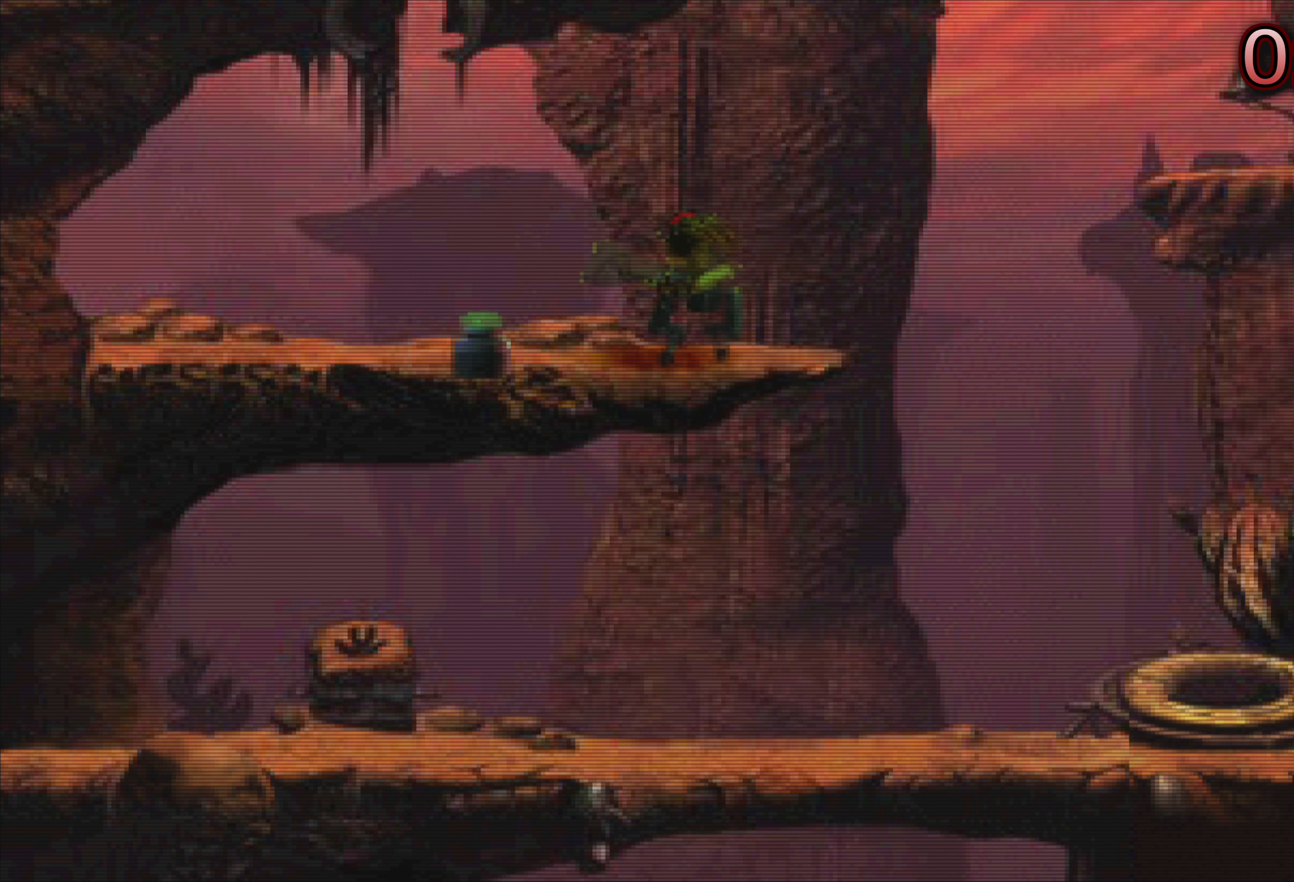
{"buttons": [], "left_stick": "center", "events": [[83, "left_stick", "right"], [200, "left_stick", "center"]]}
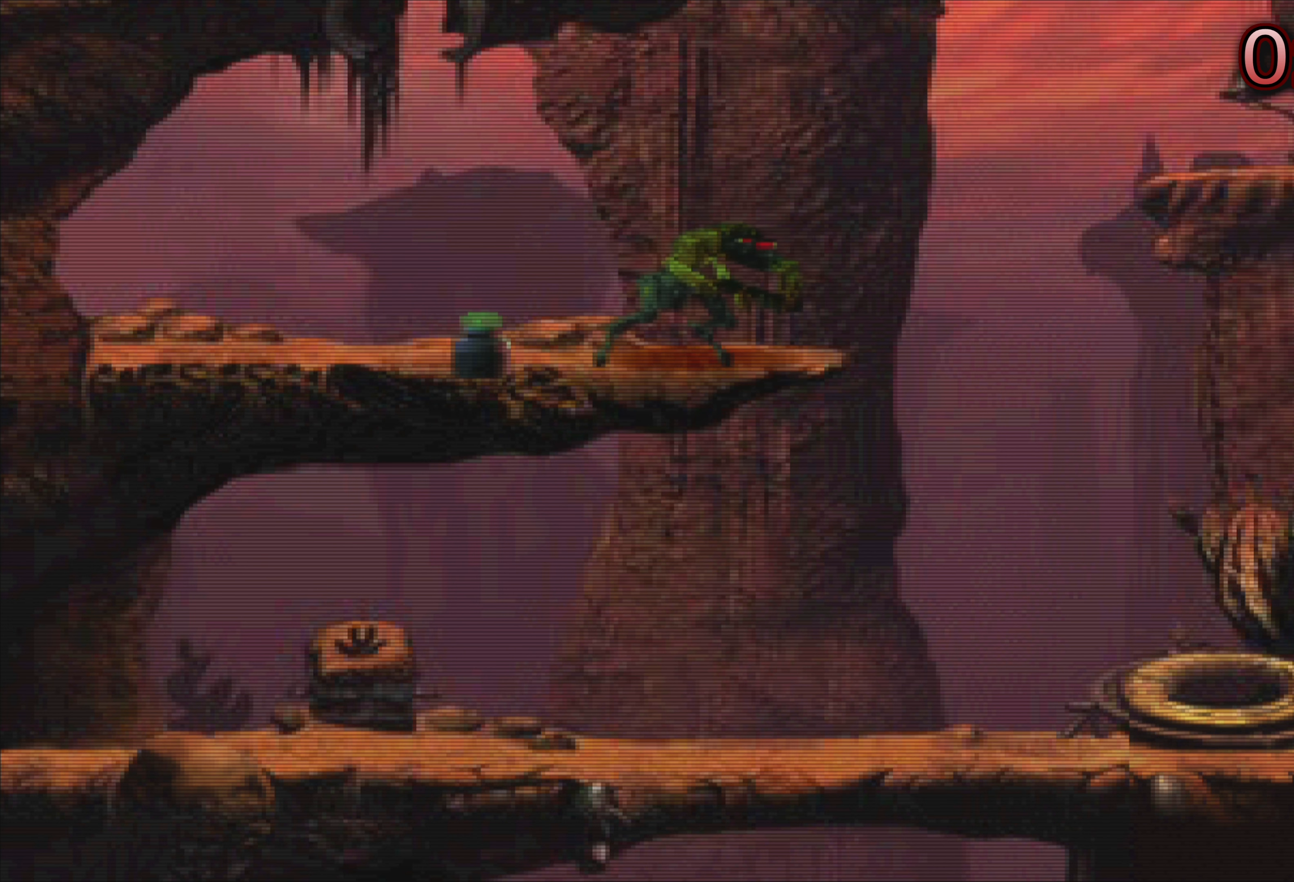
{"buttons": [], "left_stick": "center", "events": [[16, "left_stick", "right"], [233, "left_stick", "center"]]}
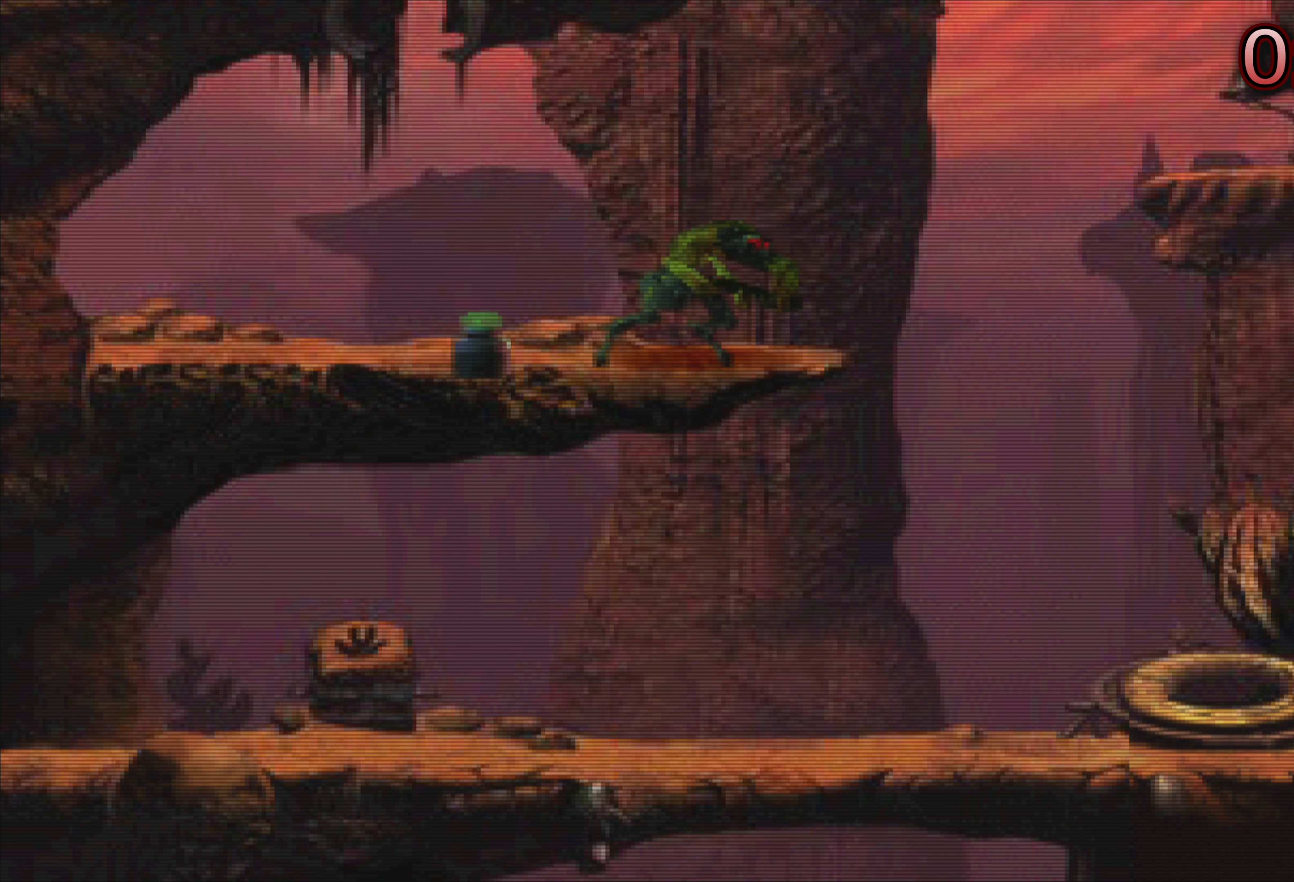
{"buttons": [], "left_stick": "center", "events": []}
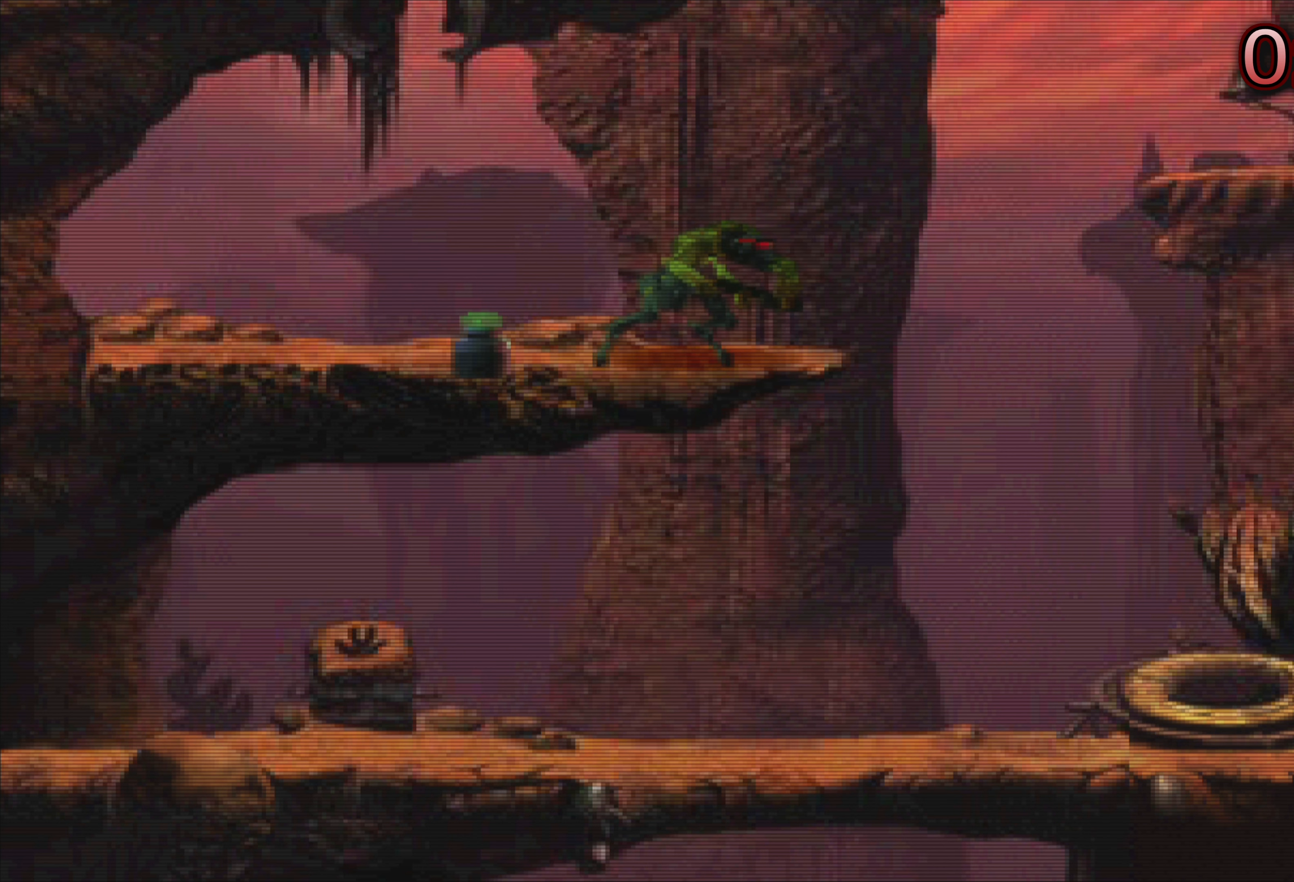
{"buttons": [], "left_stick": "left", "events": [[33, "left_stick", "left"]]}
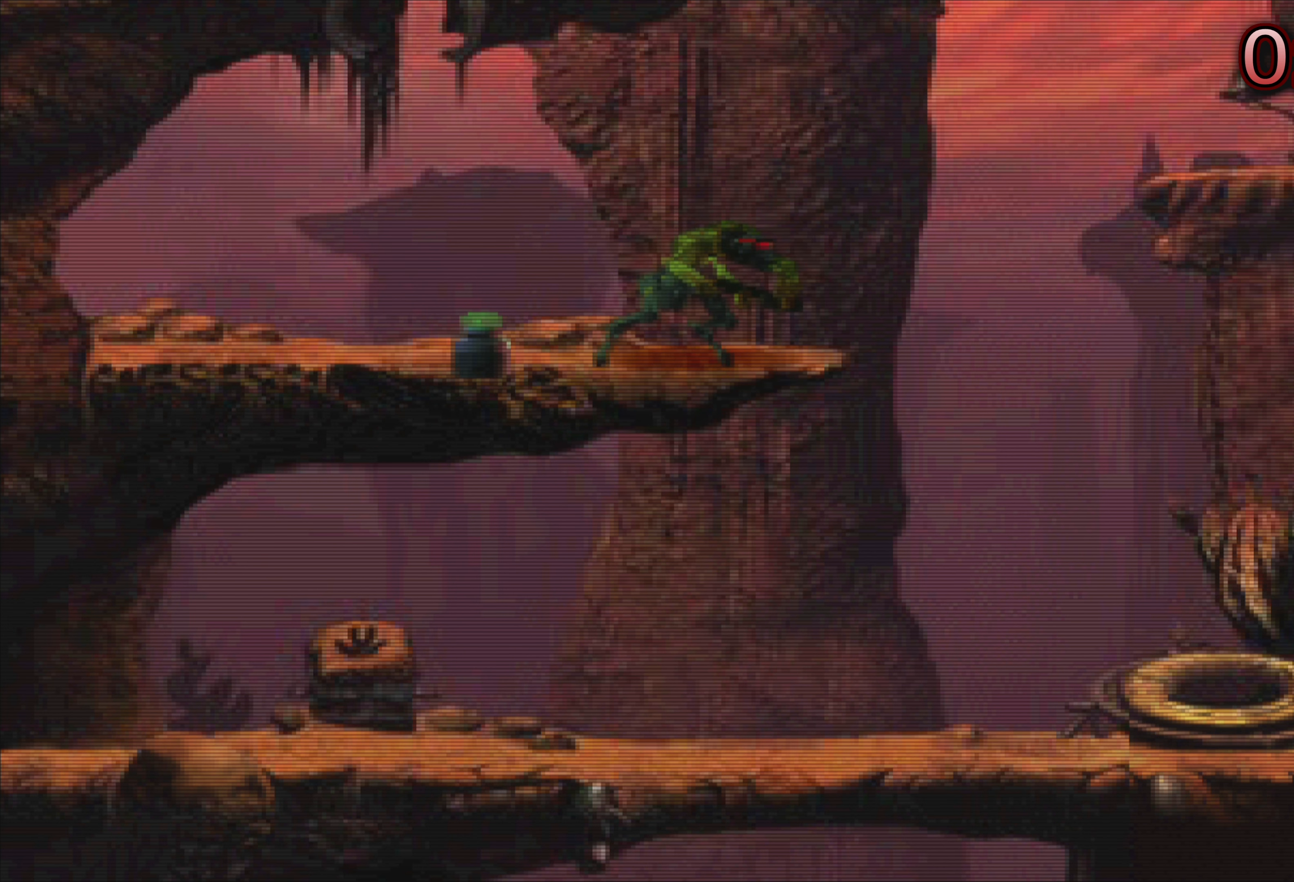
{"buttons": [], "left_stick": "left", "events": []}
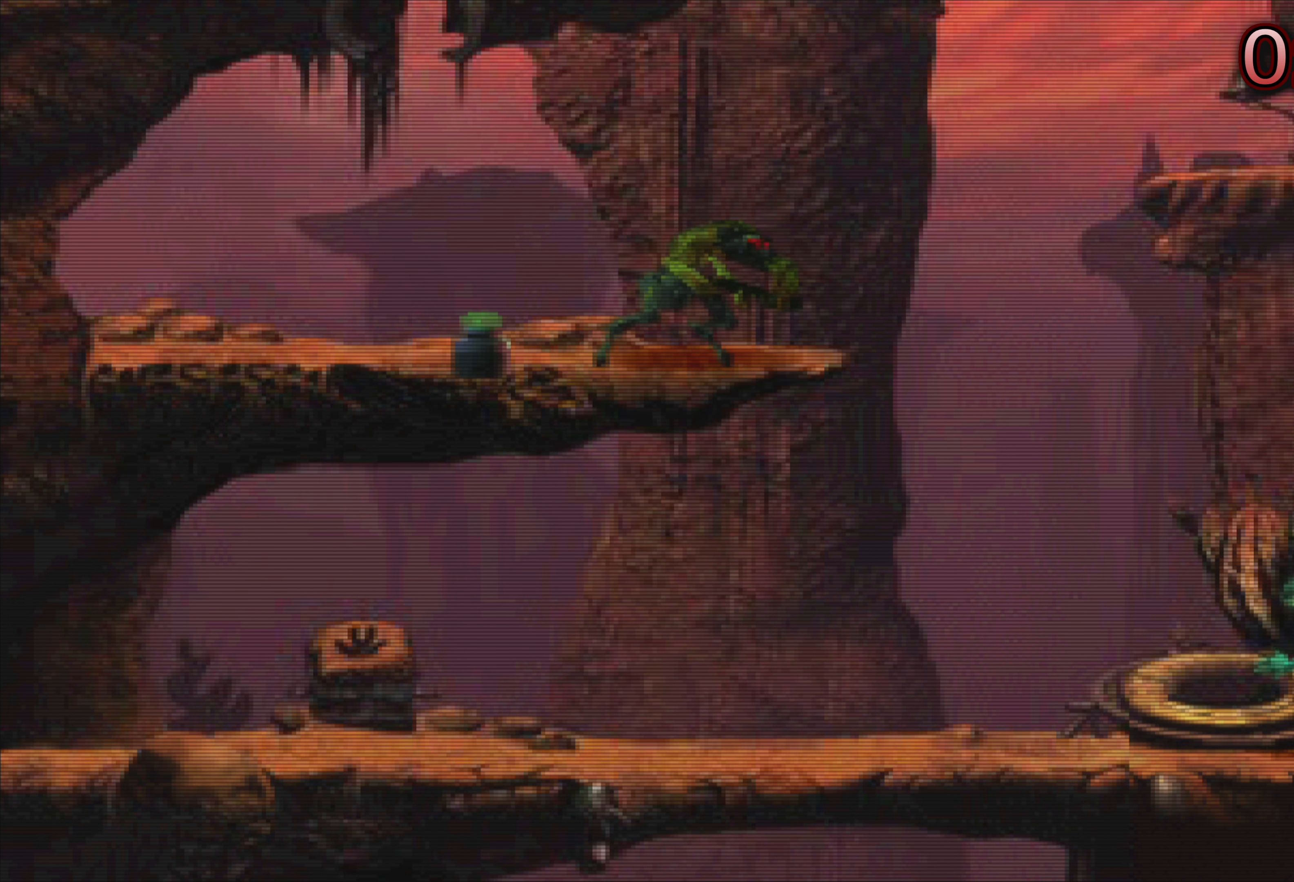
{"buttons": [], "left_stick": "left", "events": []}
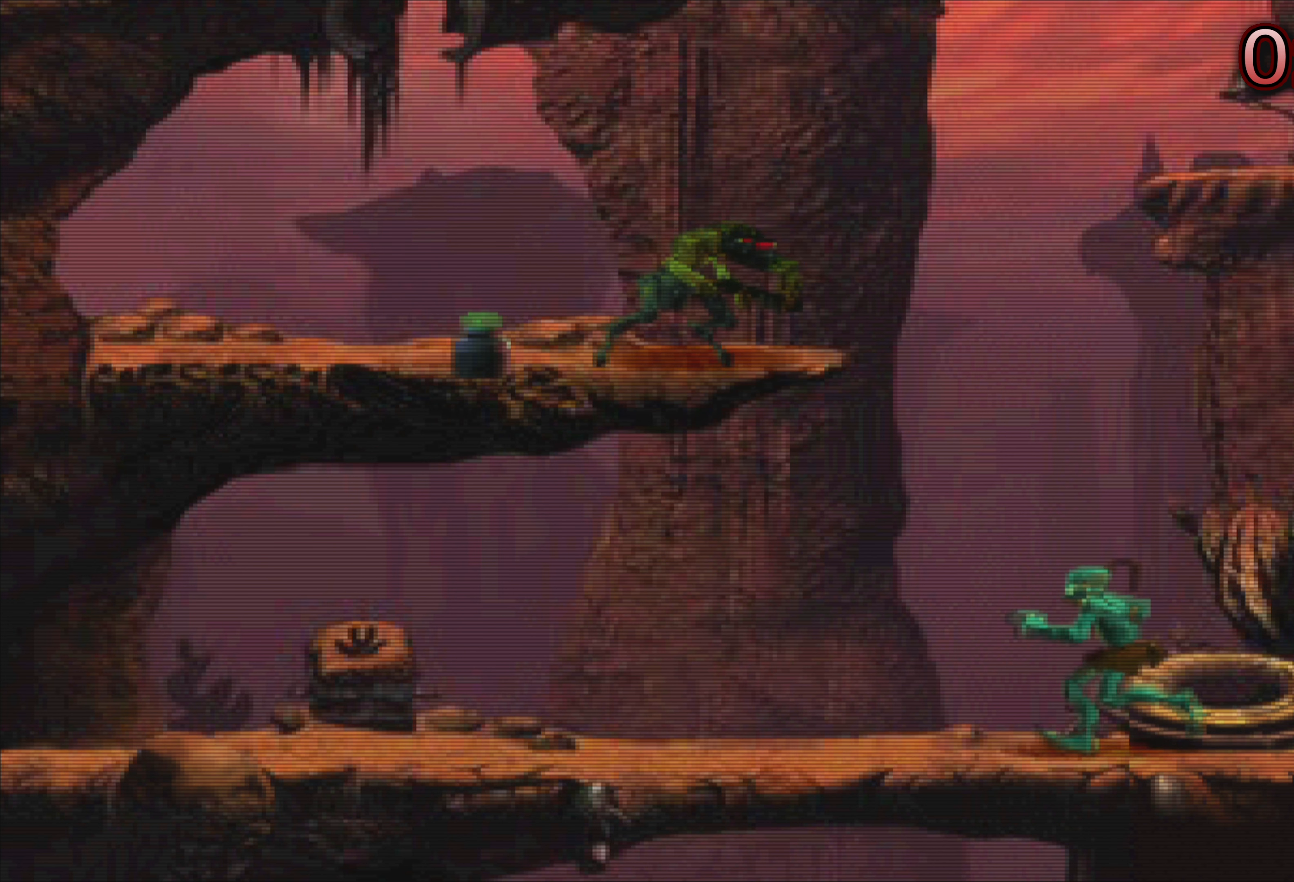
{"buttons": [], "left_stick": "left", "events": []}
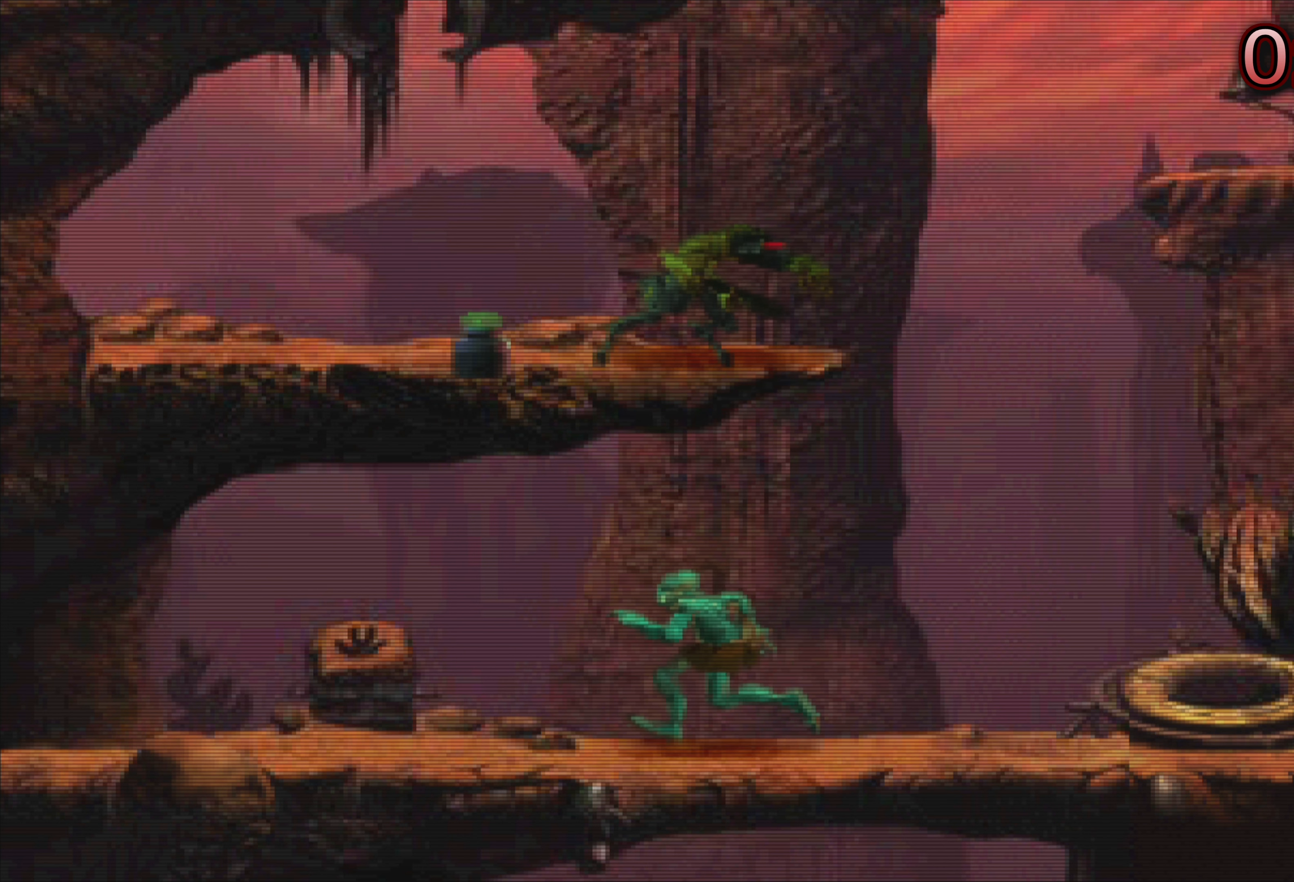
{"buttons": [], "left_stick": "left", "events": []}
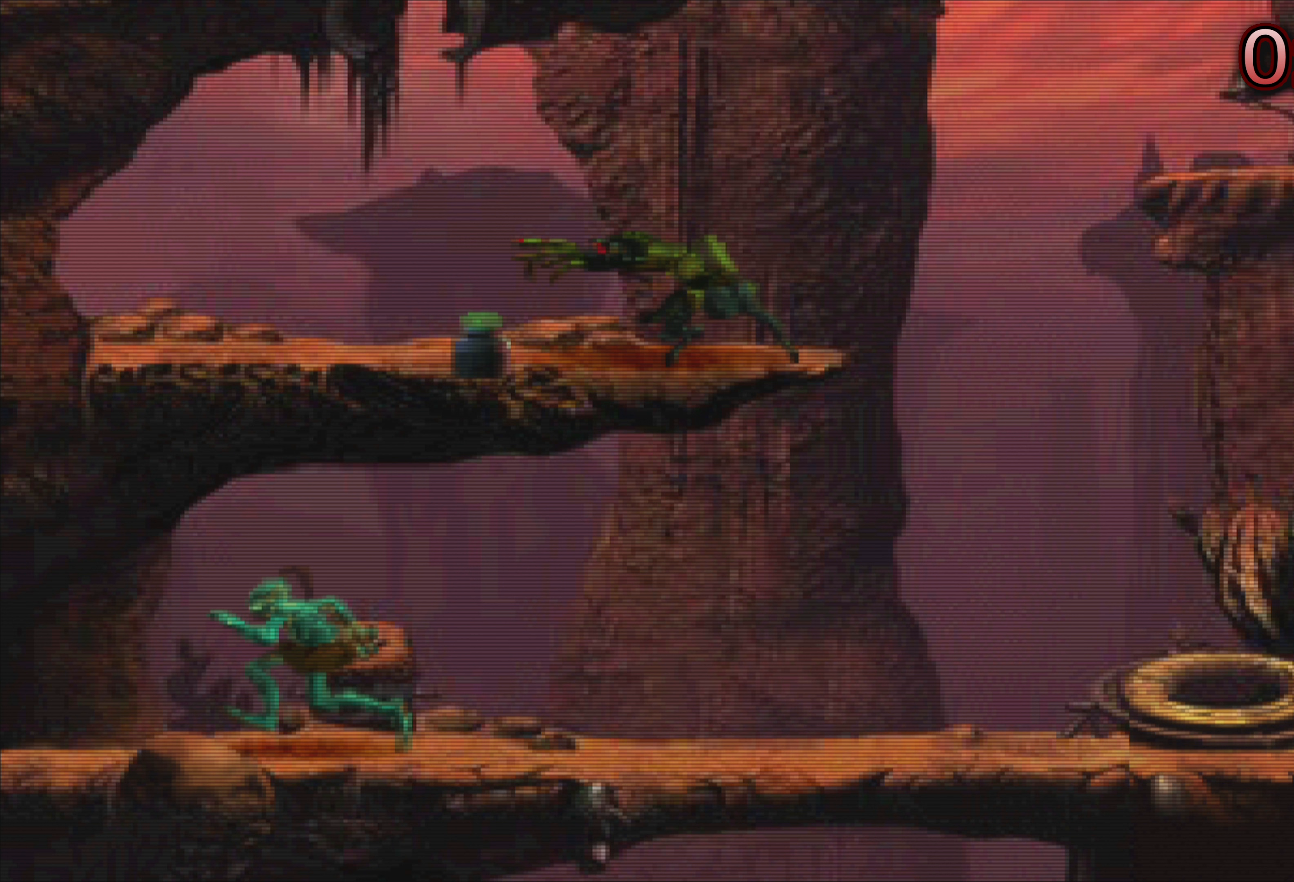
{"buttons": [], "left_stick": "center", "events": [[417, "left_stick", "center"]]}
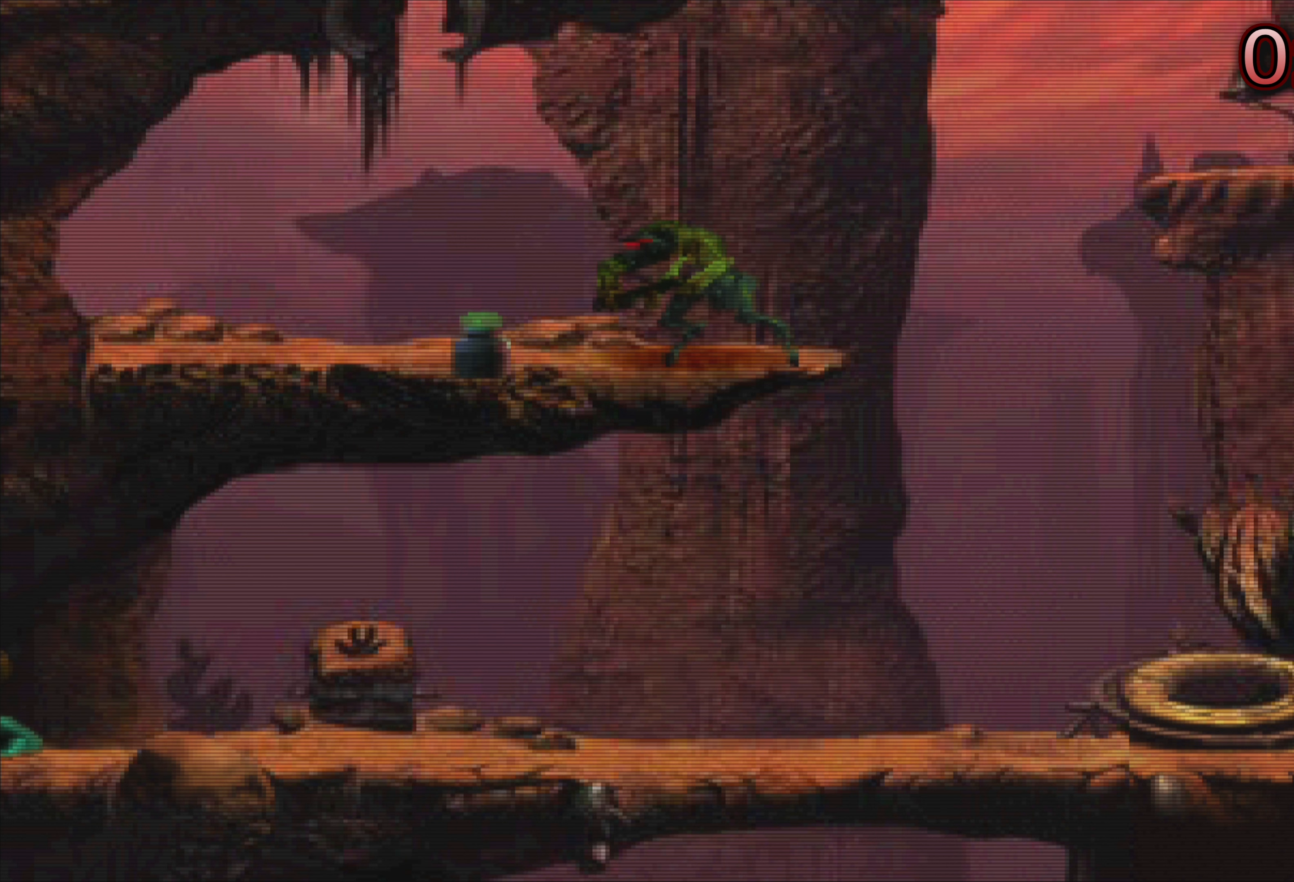
{"buttons": [], "left_stick": "center", "events": []}
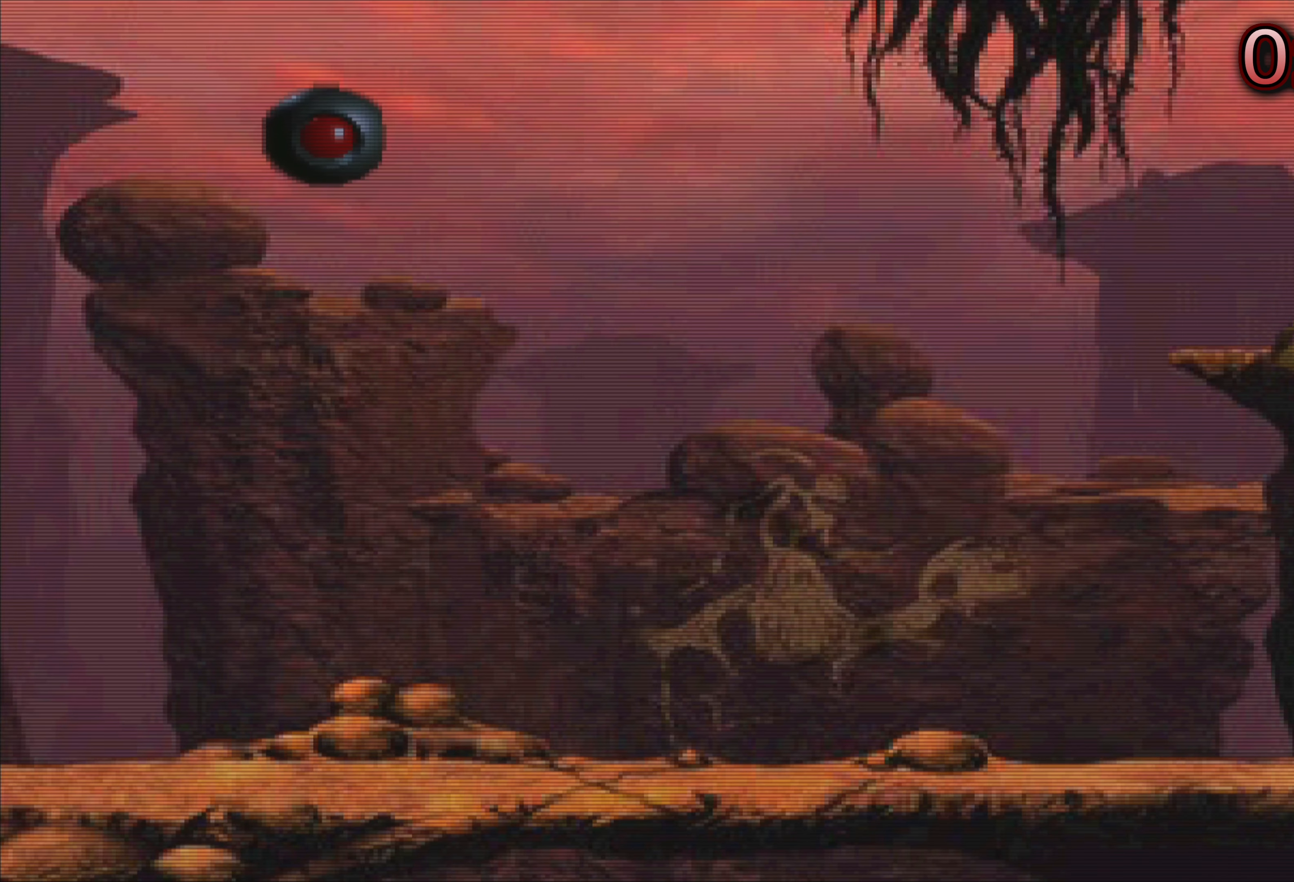
{"buttons": [], "left_stick": "right", "events": [[250, "left_stick", "right"]]}
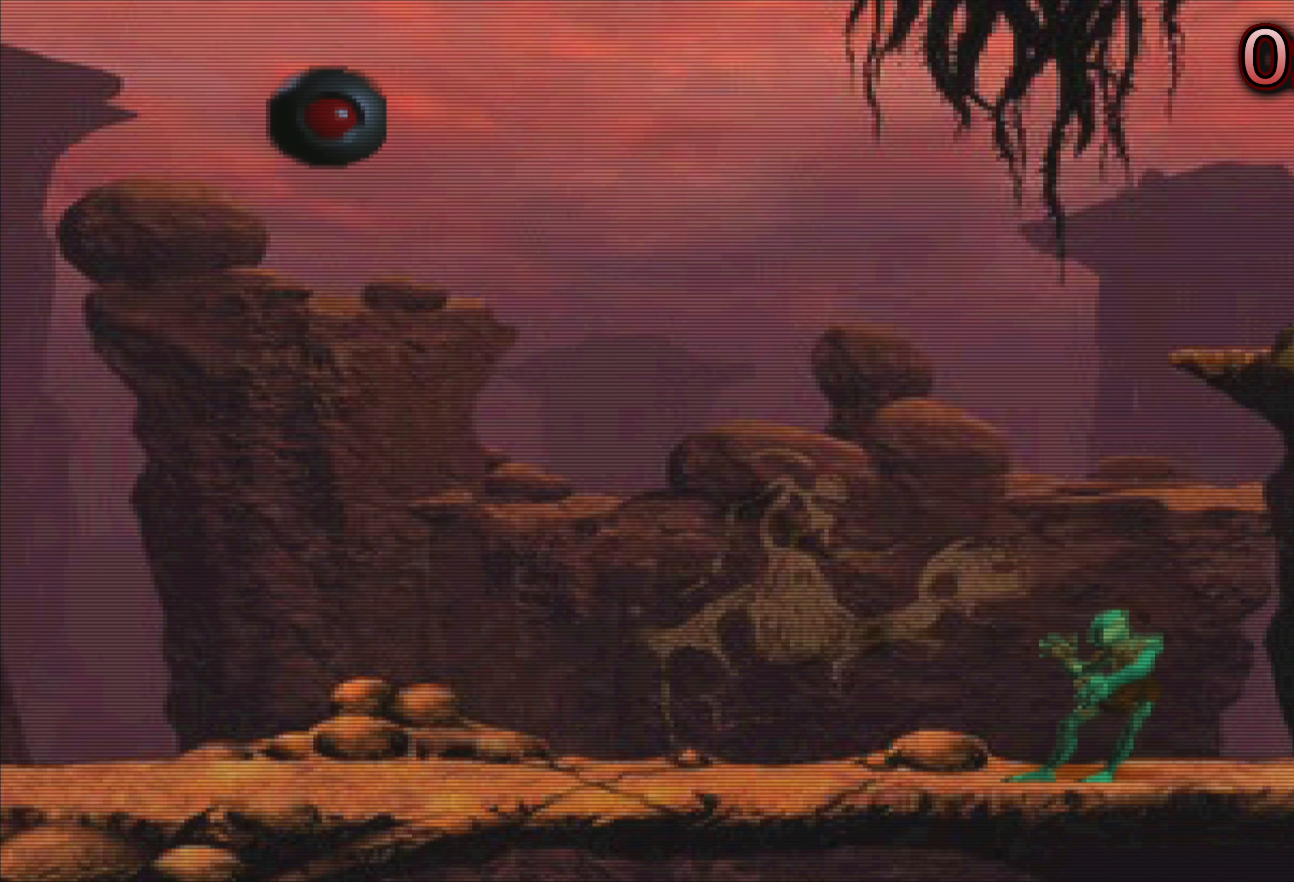
{"buttons": [], "left_stick": "center", "events": [[67, "left_stick", "center"]]}
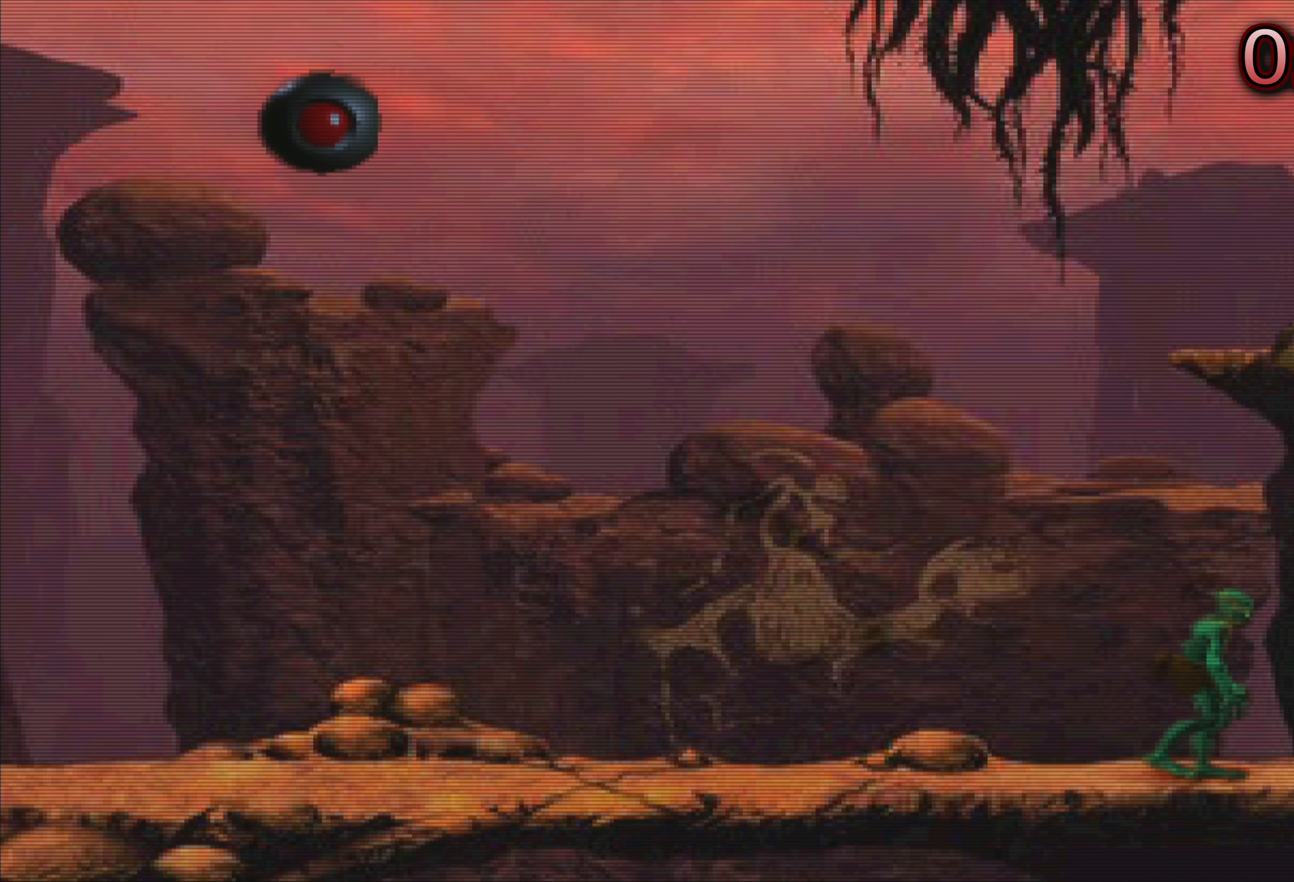
{"buttons": [], "left_stick": "up", "events": [[17, "left_stick", "up"]]}
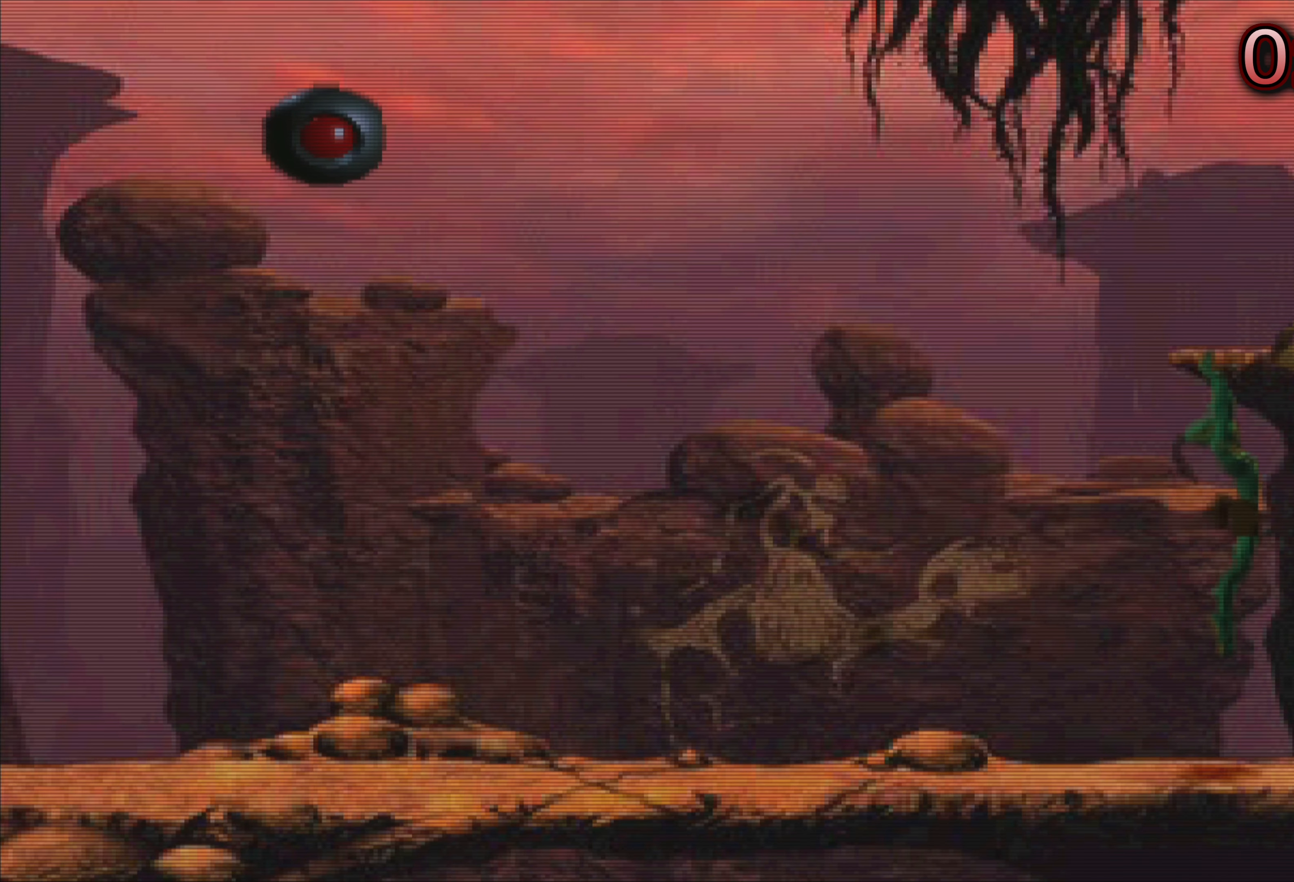
{"buttons": [], "left_stick": "center", "events": [[450, "left_stick", "center"]]}
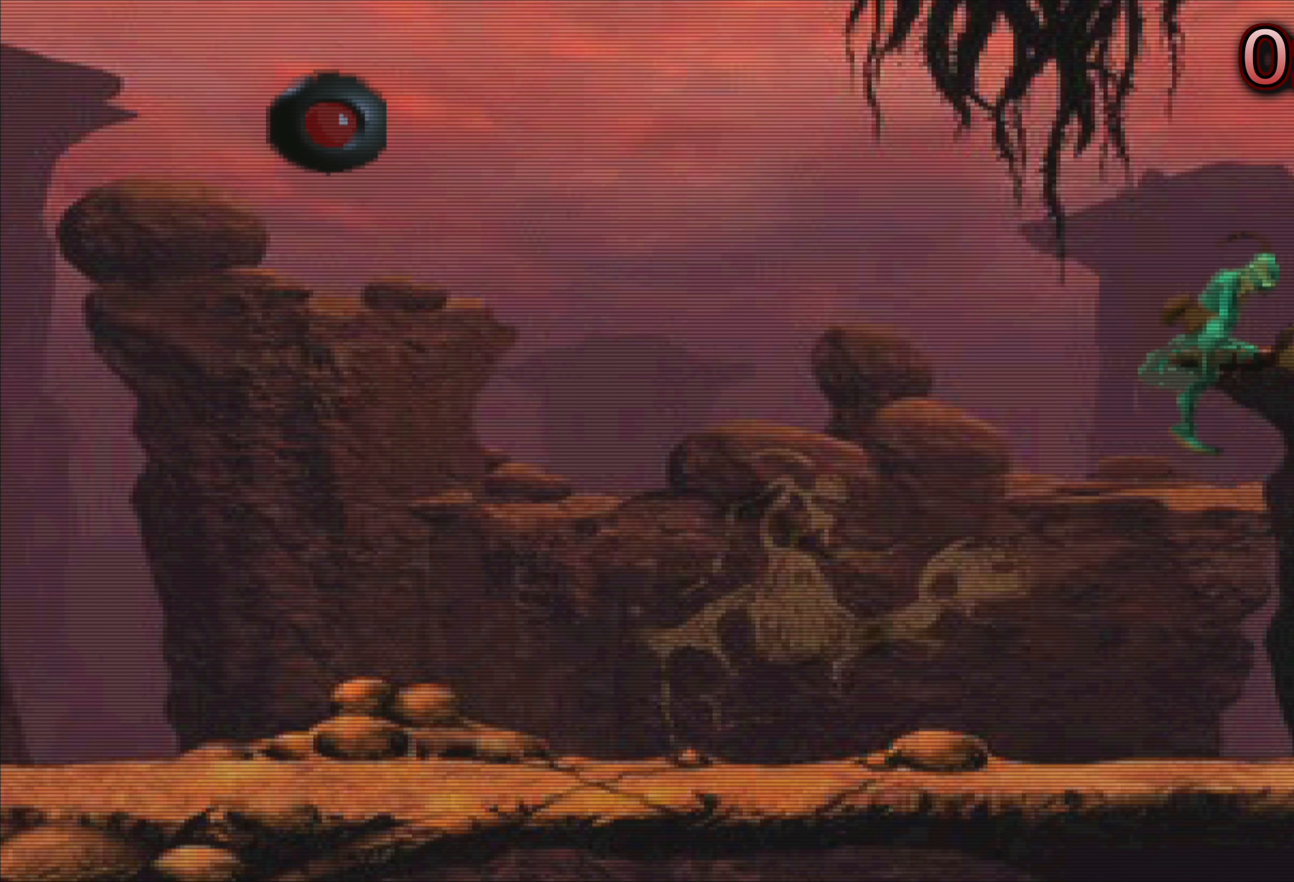
{"buttons": [], "left_stick": "center", "events": []}
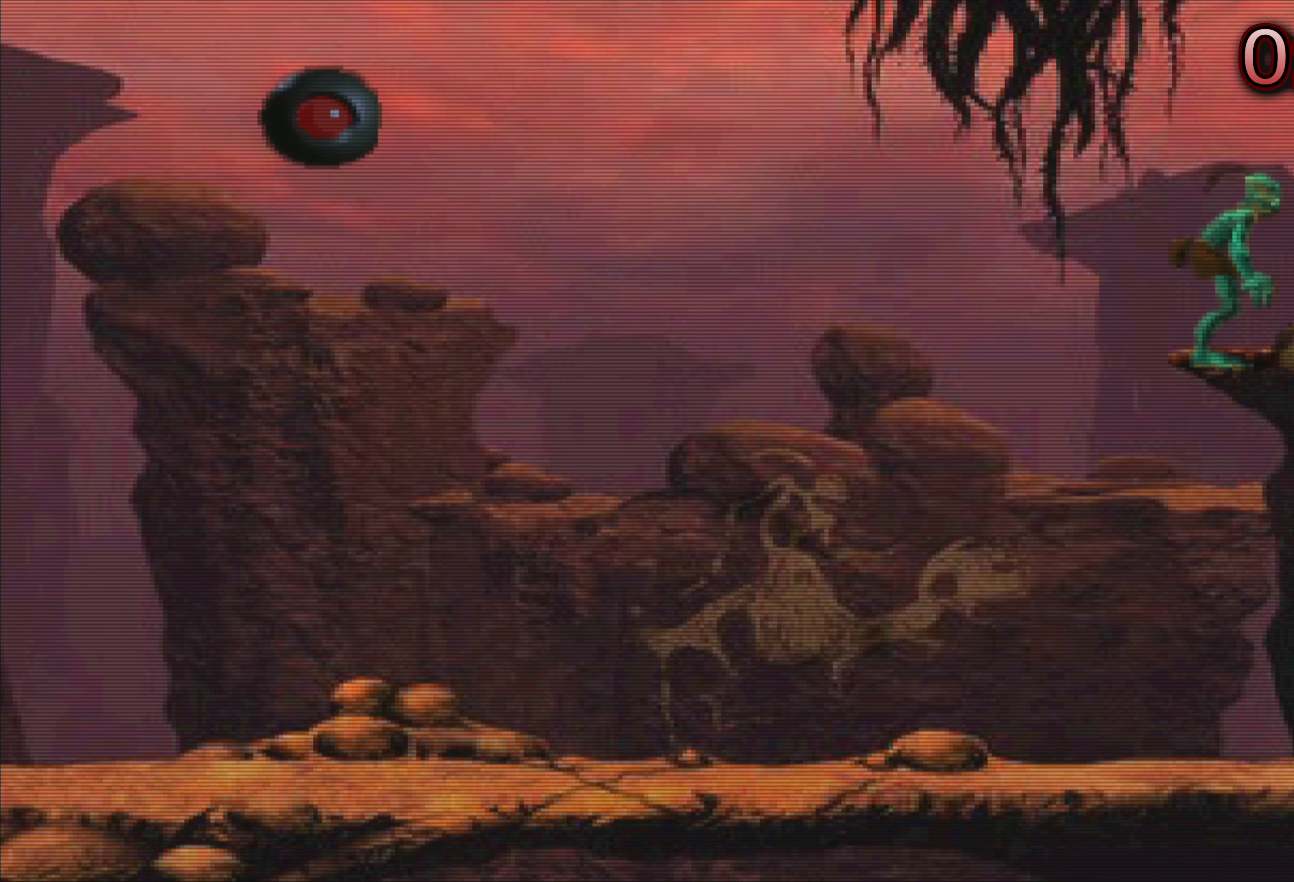
{"buttons": [], "left_stick": "down", "events": [[283, "left_stick", "down"]]}
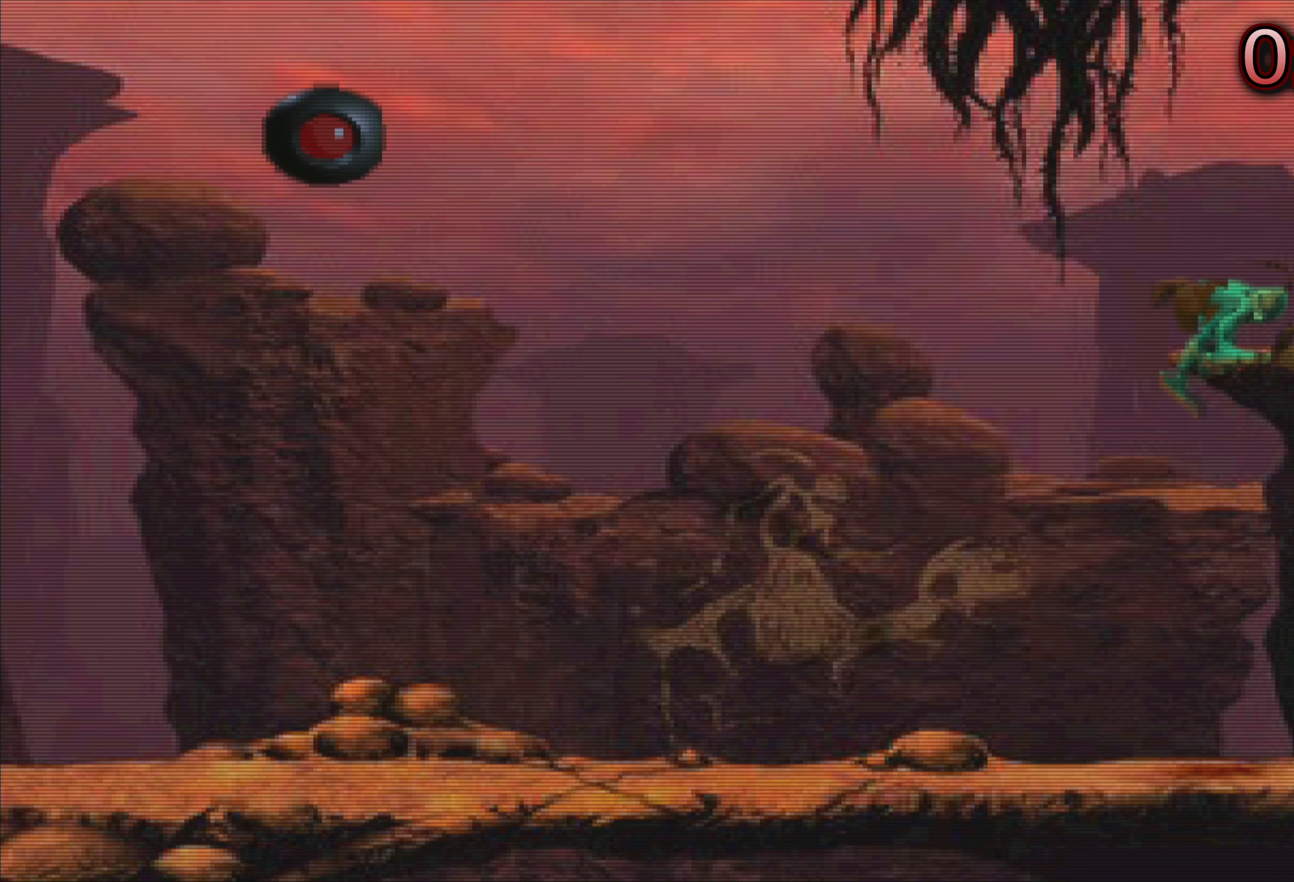
{"buttons": [], "left_stick": "center", "events": [[367, "left_stick", "center"]]}